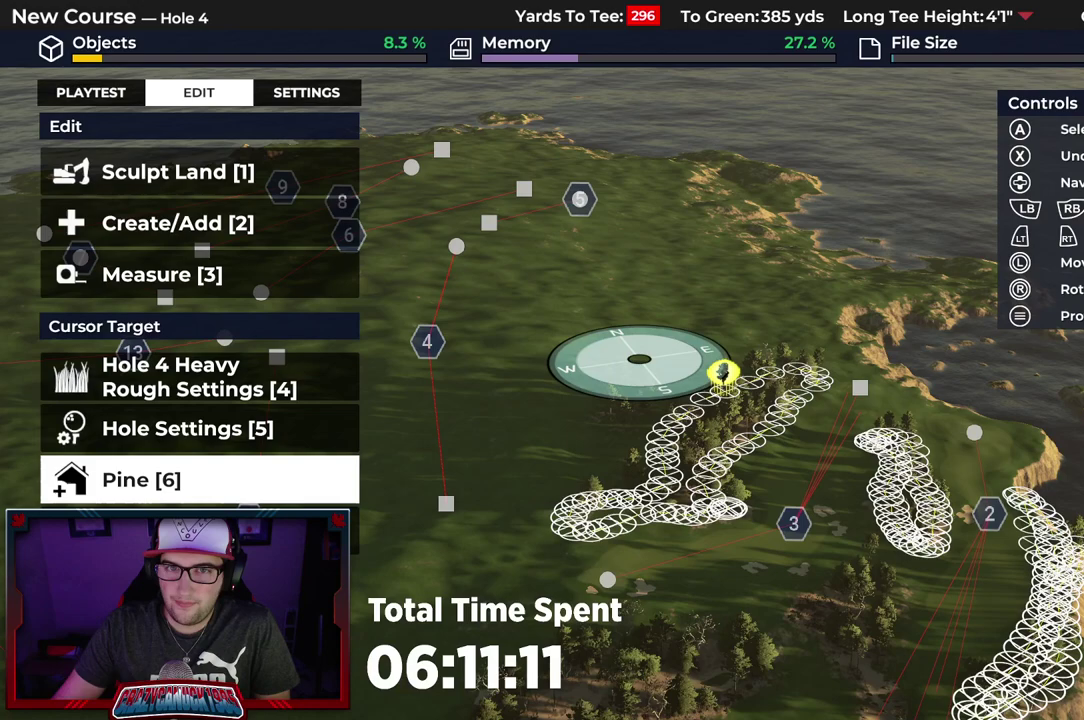
Gameplay with a controller (Xbox layout); each line is a JSON object with the inputs held at the frame after it (dt_ms = milliseconds from this image to that frame). "events" lists button and stick changes between this image and that frame as [ms after this image, input, new state], when the widget could be followed in between.
{"dt_ms": 500, "buttons": [], "left_stick": "center", "right_stick": "center", "events": []}
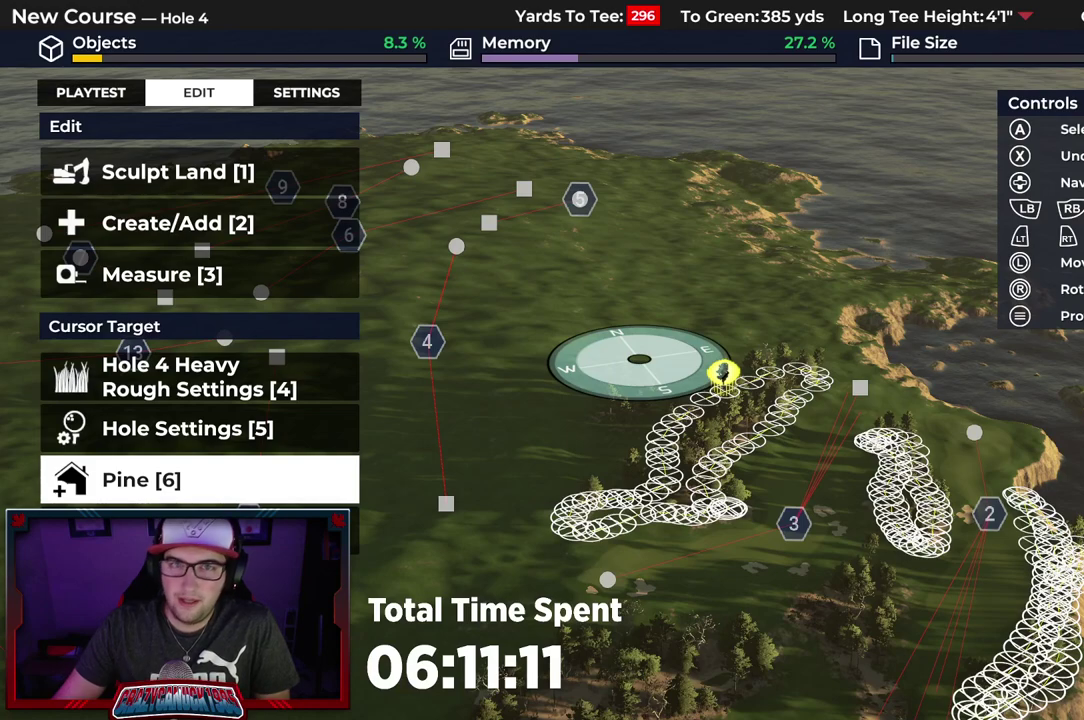
{"dt_ms": 500, "buttons": [], "left_stick": "center", "right_stick": "center", "events": []}
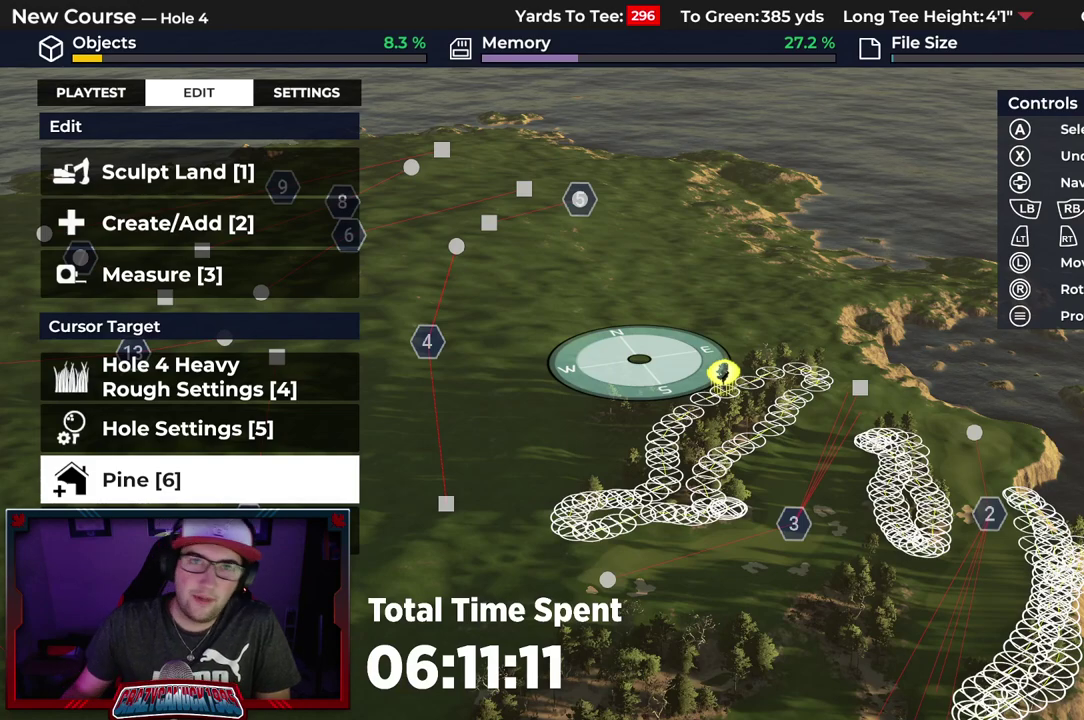
{"dt_ms": 500, "buttons": [], "left_stick": "center", "right_stick": "center", "events": []}
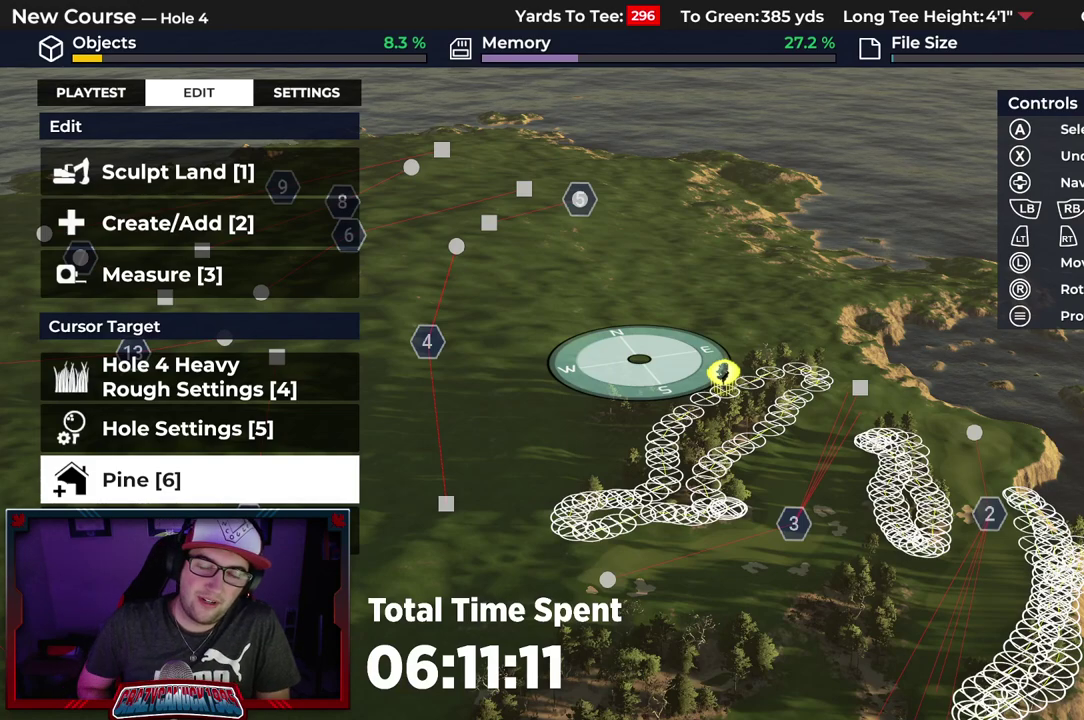
{"dt_ms": 500, "buttons": [], "left_stick": "center", "right_stick": "center", "events": []}
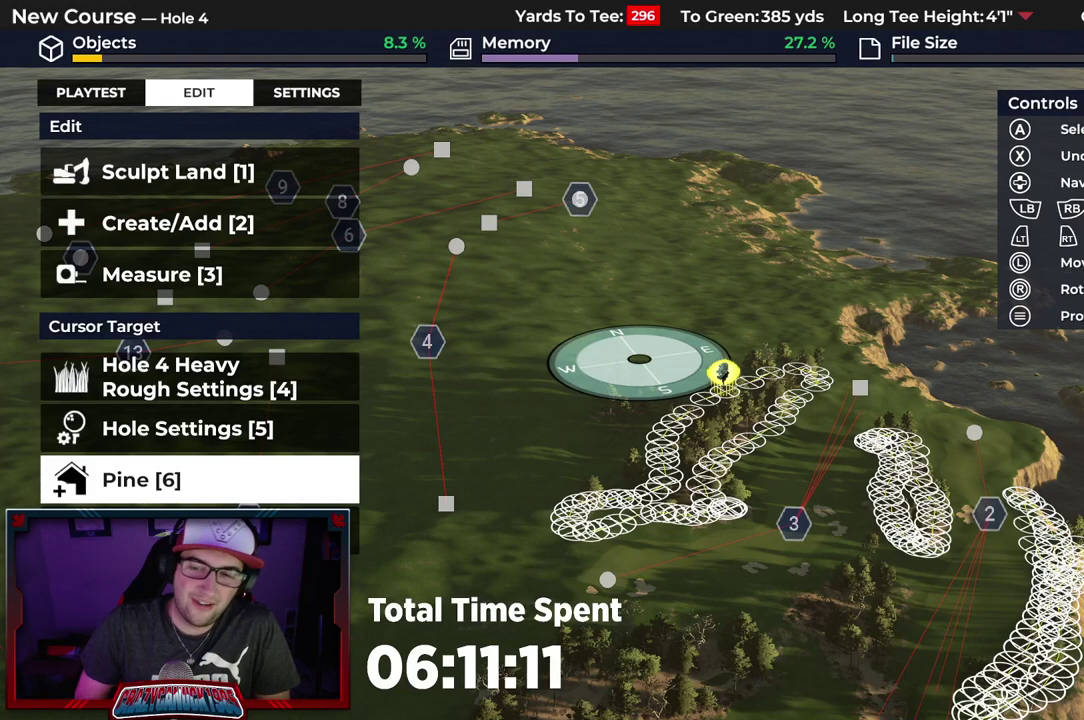
{"dt_ms": 500, "buttons": [], "left_stick": "center", "right_stick": "center", "events": []}
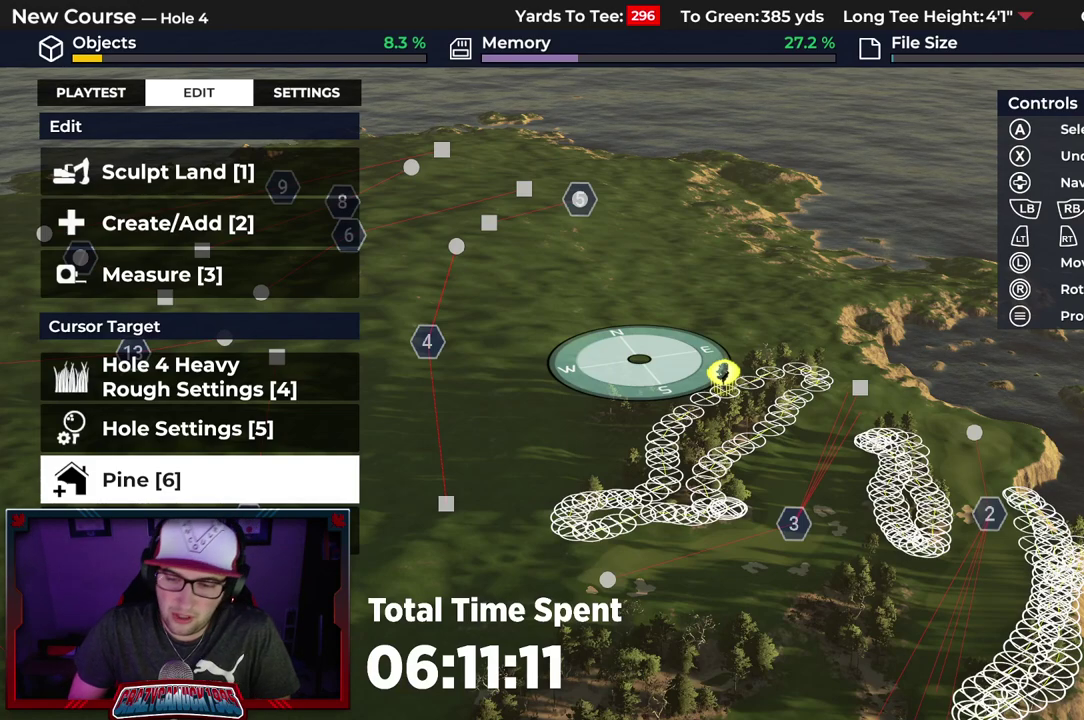
{"dt_ms": 500, "buttons": [], "left_stick": "center", "right_stick": "center", "events": []}
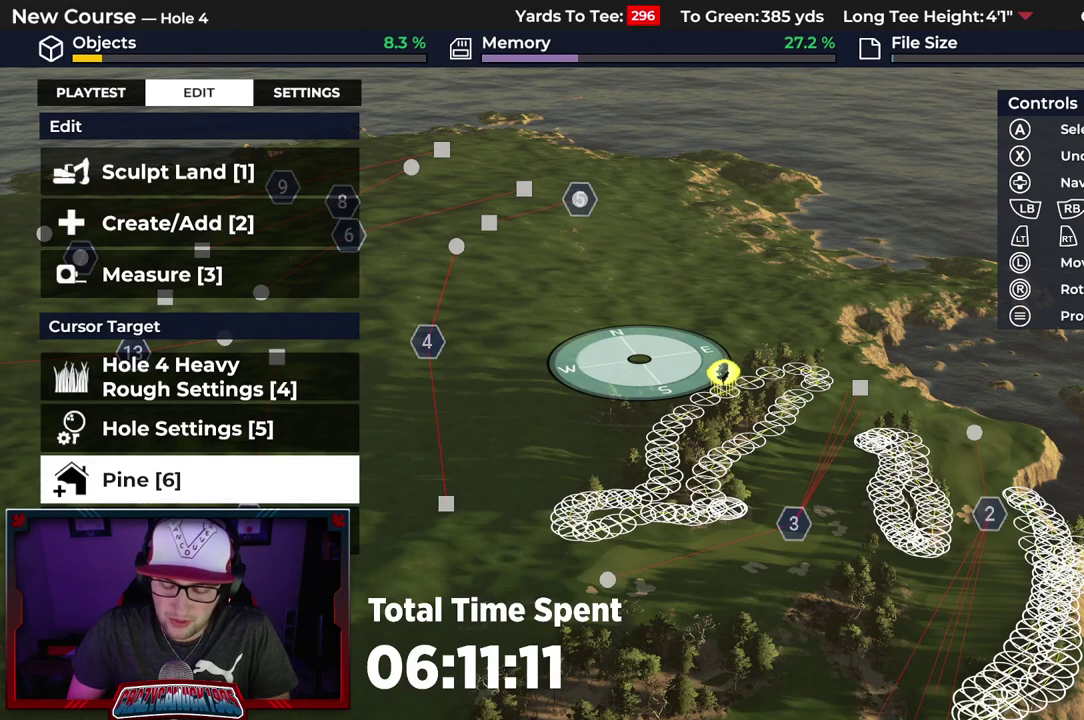
{"dt_ms": 500, "buttons": [], "left_stick": "center", "right_stick": "center", "events": []}
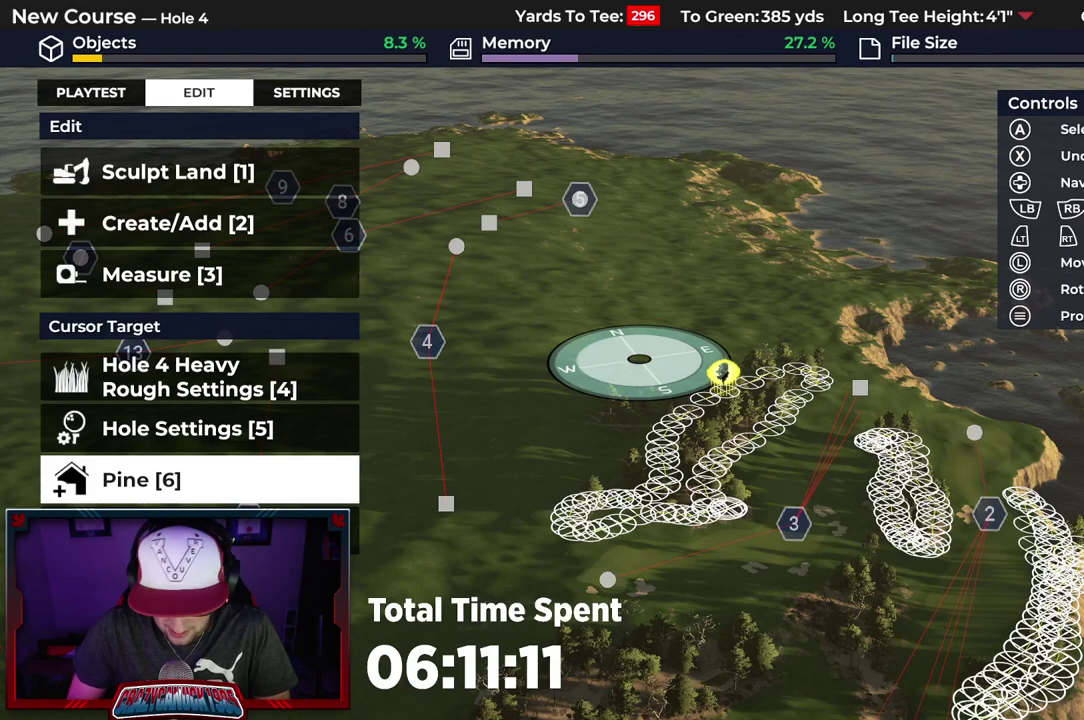
{"dt_ms": 500, "buttons": [], "left_stick": "center", "right_stick": "center", "events": []}
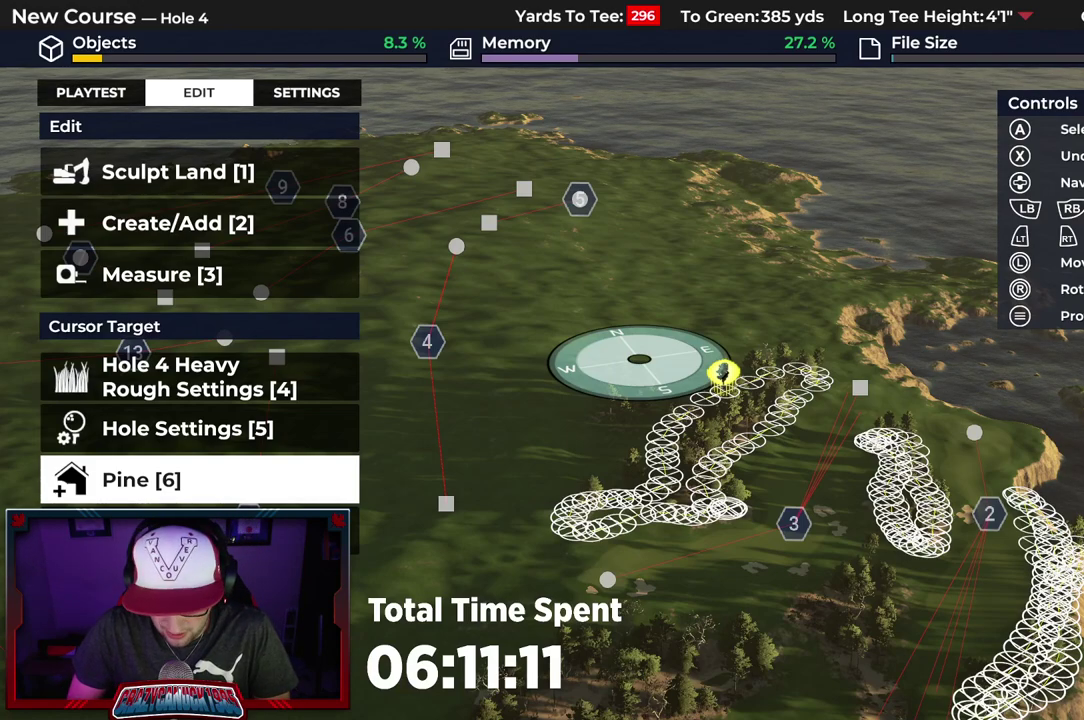
{"dt_ms": 500, "buttons": [], "left_stick": "center", "right_stick": "center", "events": []}
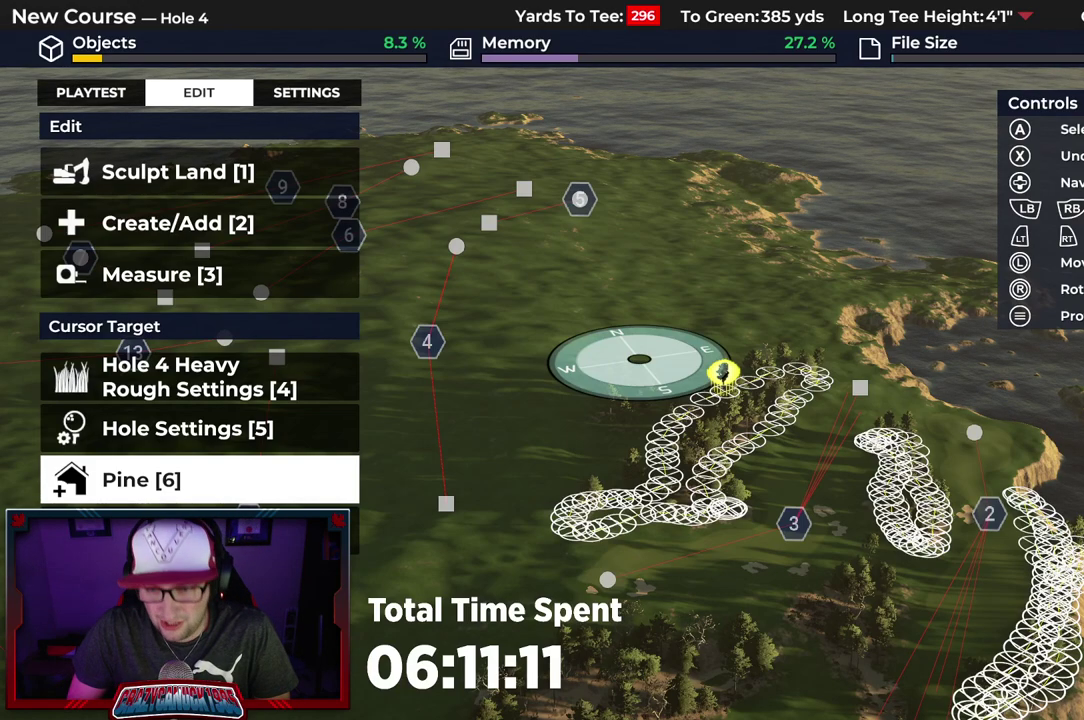
{"dt_ms": 500, "buttons": [], "left_stick": "center", "right_stick": "center", "events": [[67, "right_stick", "up"], [200, "right_stick", "center"]]}
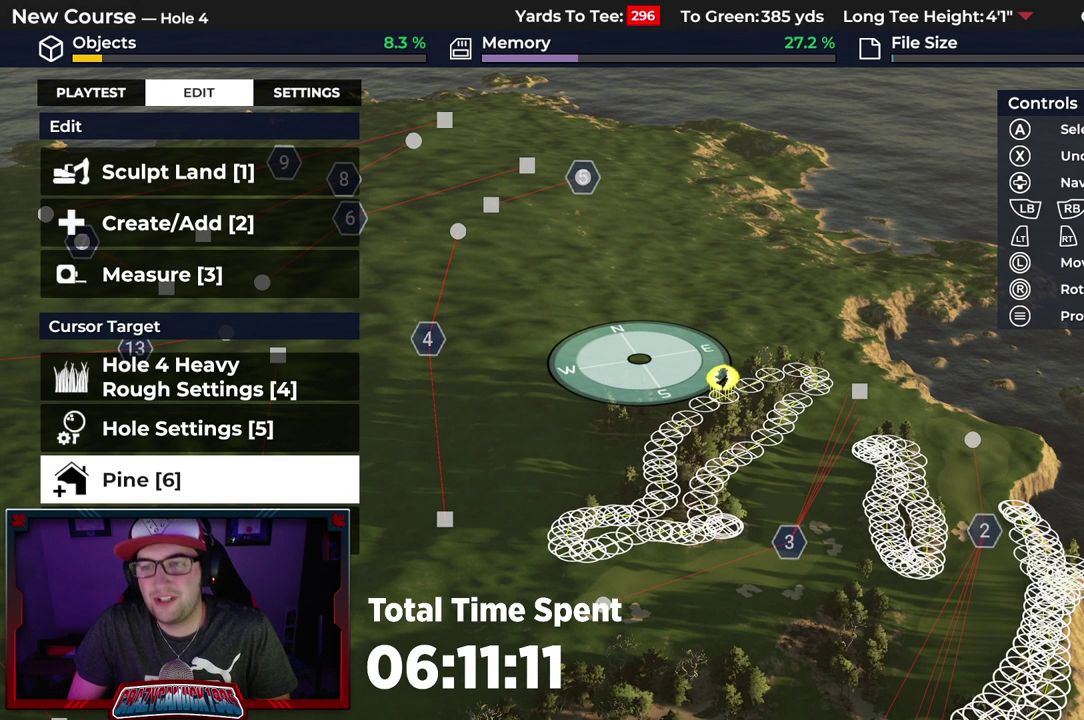
{"dt_ms": 600, "buttons": ["R2"], "left_stick": "center", "right_stick": "center", "events": [[183, "left_stick", "up-right"], [200, "right_stick", "up"], [333, "left_stick", "center"], [333, "right_stick", "center"], [567, "R2", "down"]]}
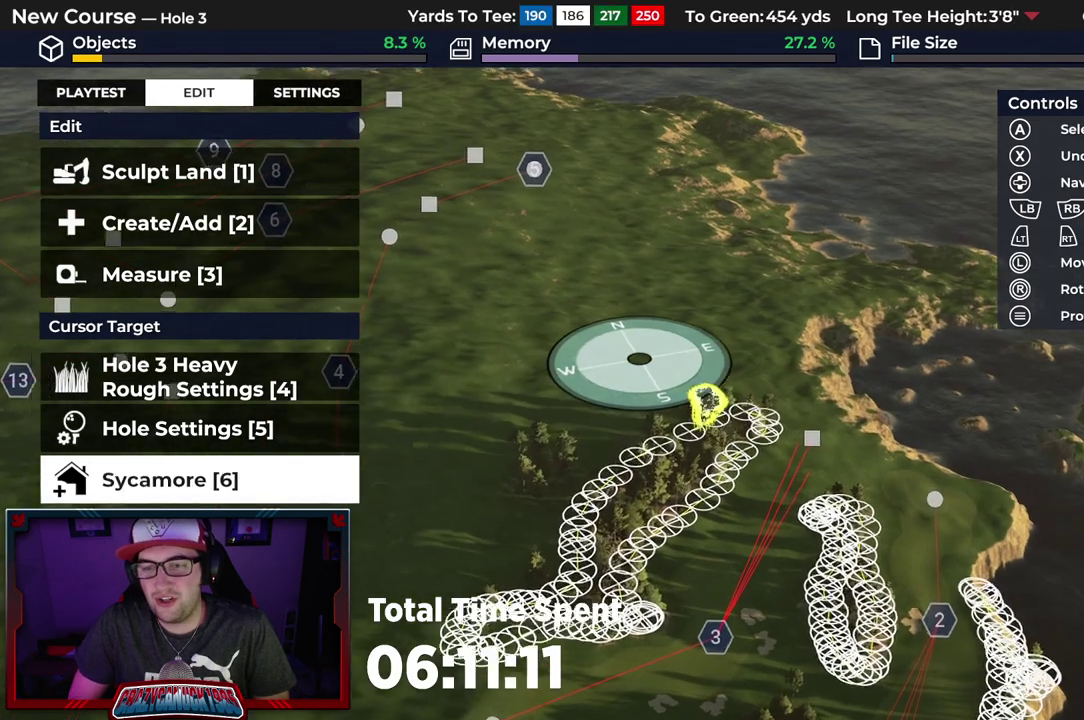
{"dt_ms": 400, "buttons": [], "left_stick": "center", "right_stick": "center", "events": [[367, "R2", "up"]]}
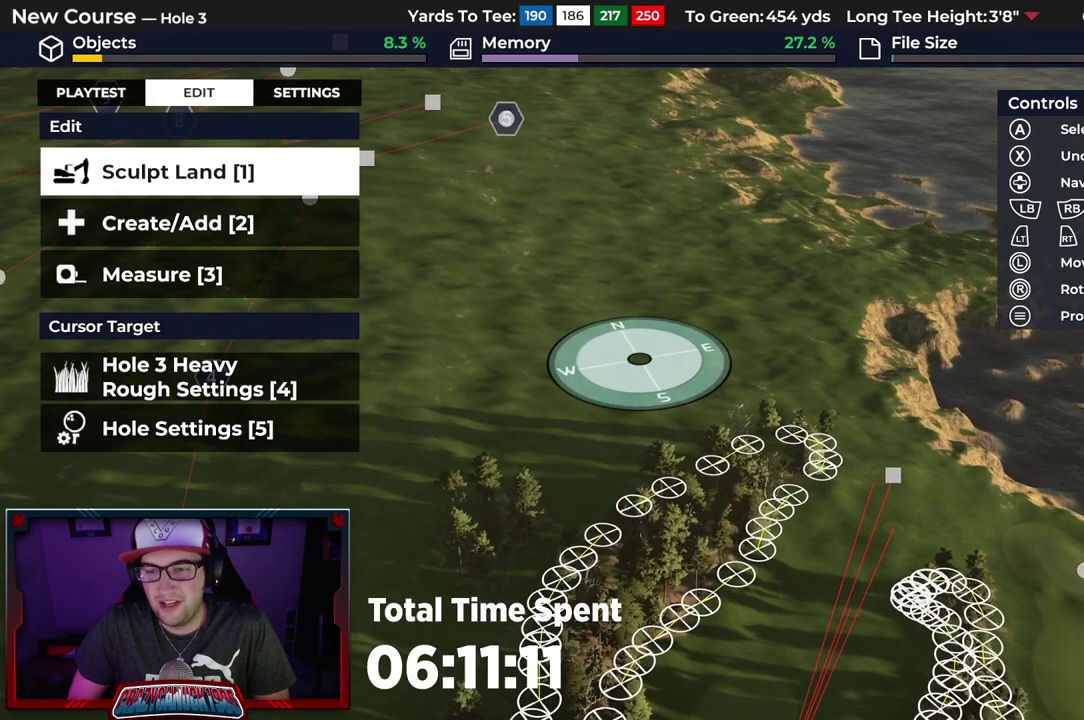
{"dt_ms": 300, "buttons": [], "left_stick": "center", "right_stick": "center", "events": []}
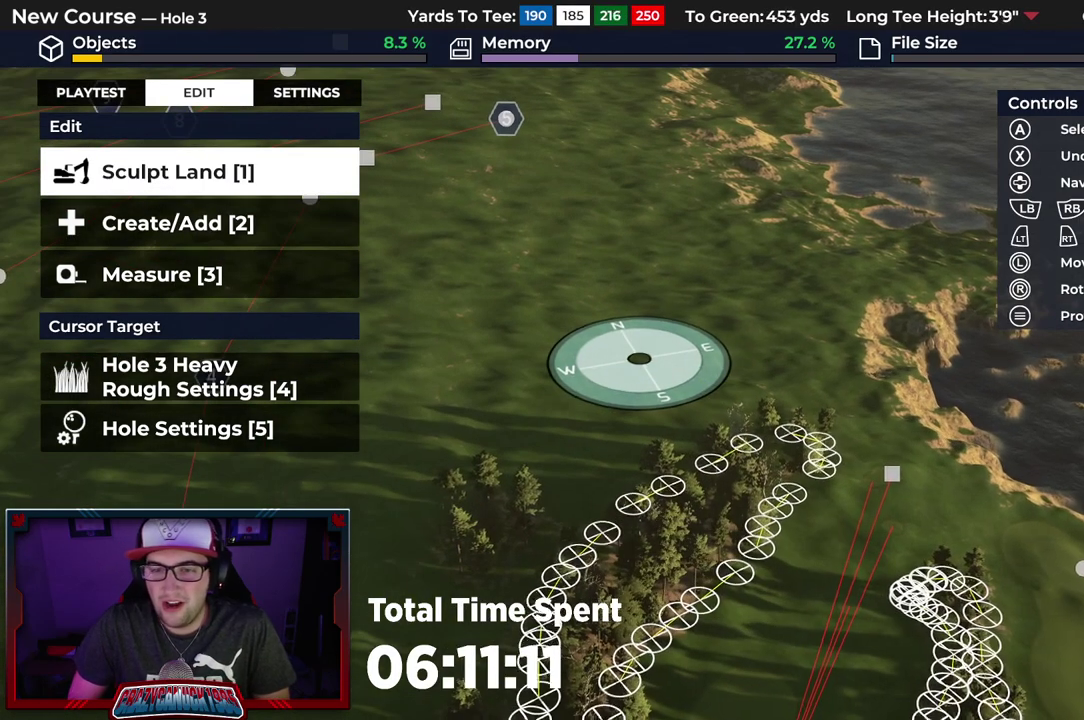
{"dt_ms": 900, "buttons": [], "left_stick": "center", "right_stick": "left", "events": [[33, "right_stick", "down"], [233, "right_stick", "center"], [783, "right_stick", "left"]]}
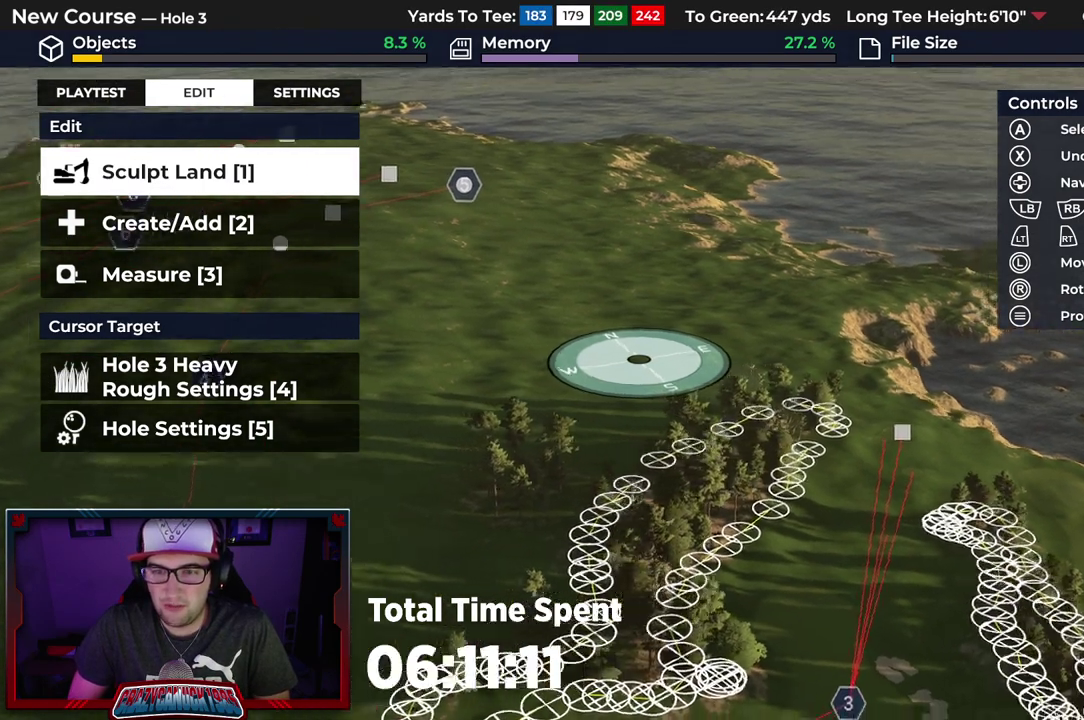
{"dt_ms": 300, "buttons": [], "left_stick": "center", "right_stick": "center", "events": [[100, "right_stick", "center"]]}
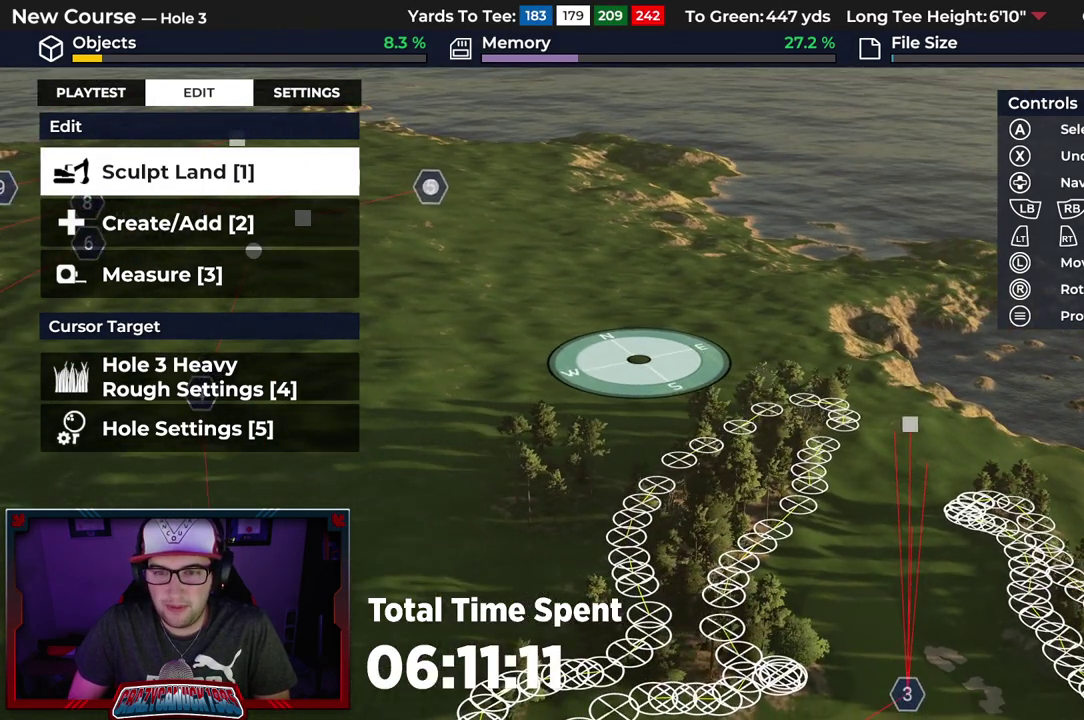
{"dt_ms": 500, "buttons": [], "left_stick": "center", "right_stick": "center", "events": []}
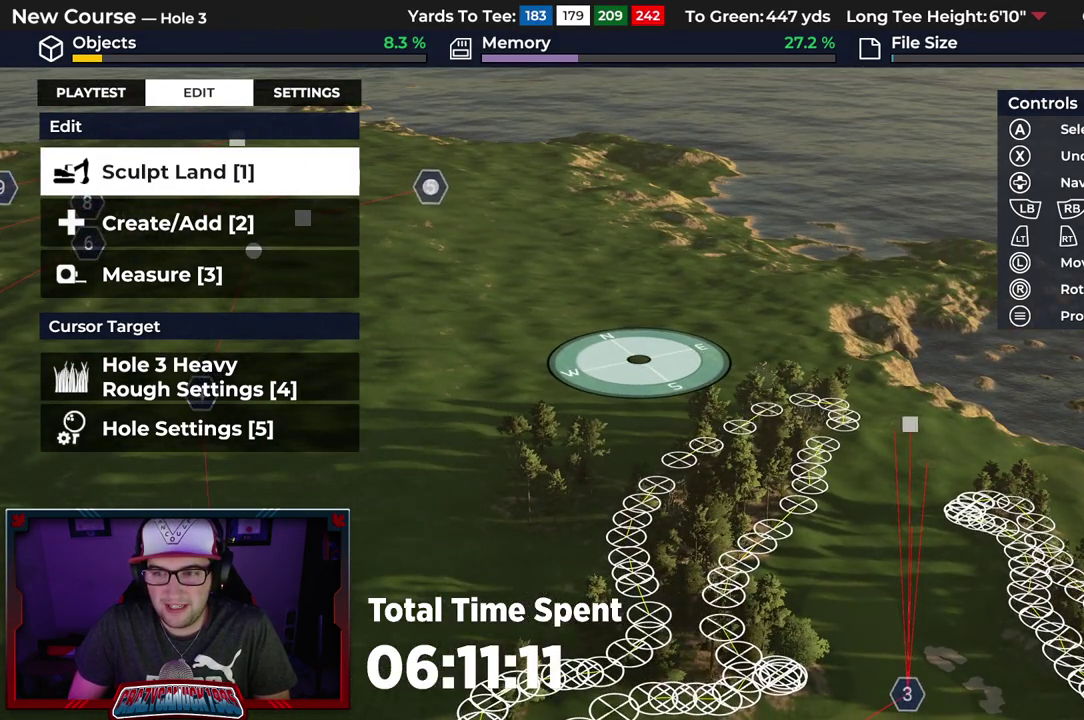
{"dt_ms": 500, "buttons": [], "left_stick": "center", "right_stick": "center", "events": []}
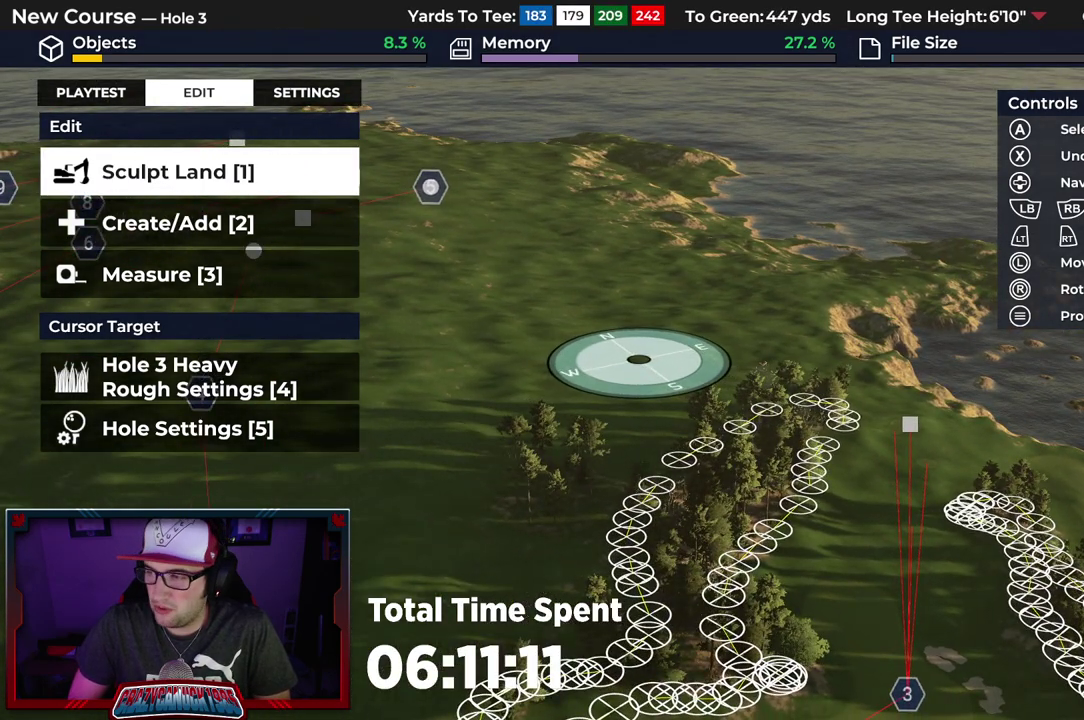
{"dt_ms": 500, "buttons": [], "left_stick": "center", "right_stick": "center", "events": []}
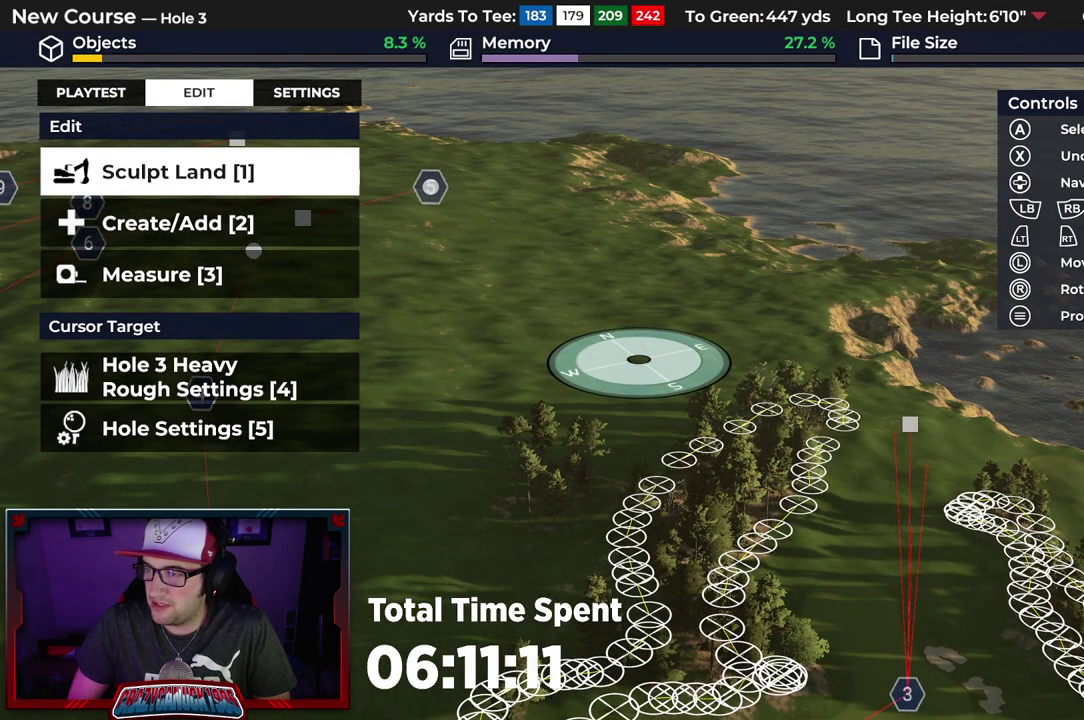
{"dt_ms": 500, "buttons": [], "left_stick": "center", "right_stick": "center", "events": []}
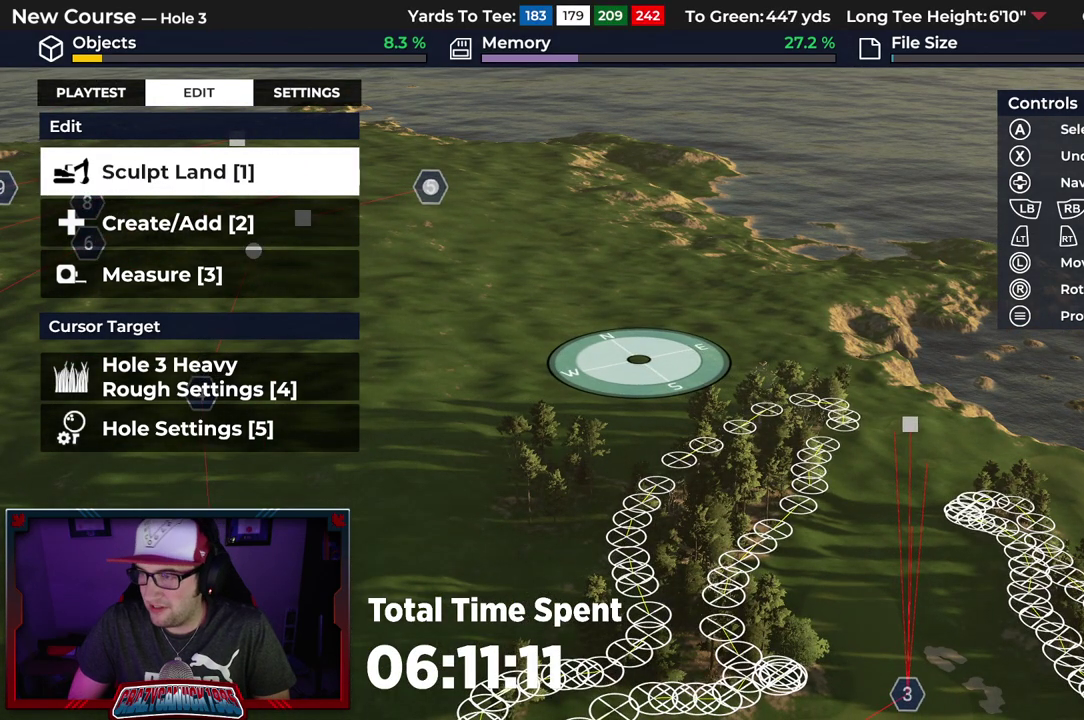
{"dt_ms": 500, "buttons": [], "left_stick": "center", "right_stick": "center", "events": []}
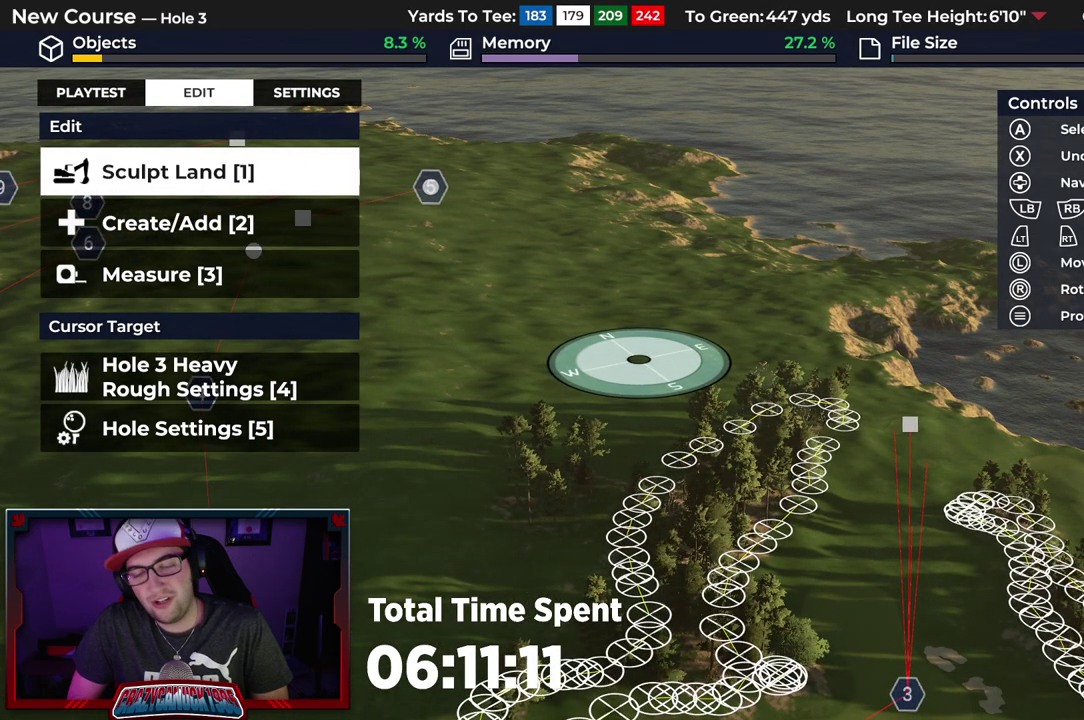
{"dt_ms": 600, "buttons": [], "left_stick": "center", "right_stick": "center", "events": [[483, "left_stick", "down"], [583, "left_stick", "center"]]}
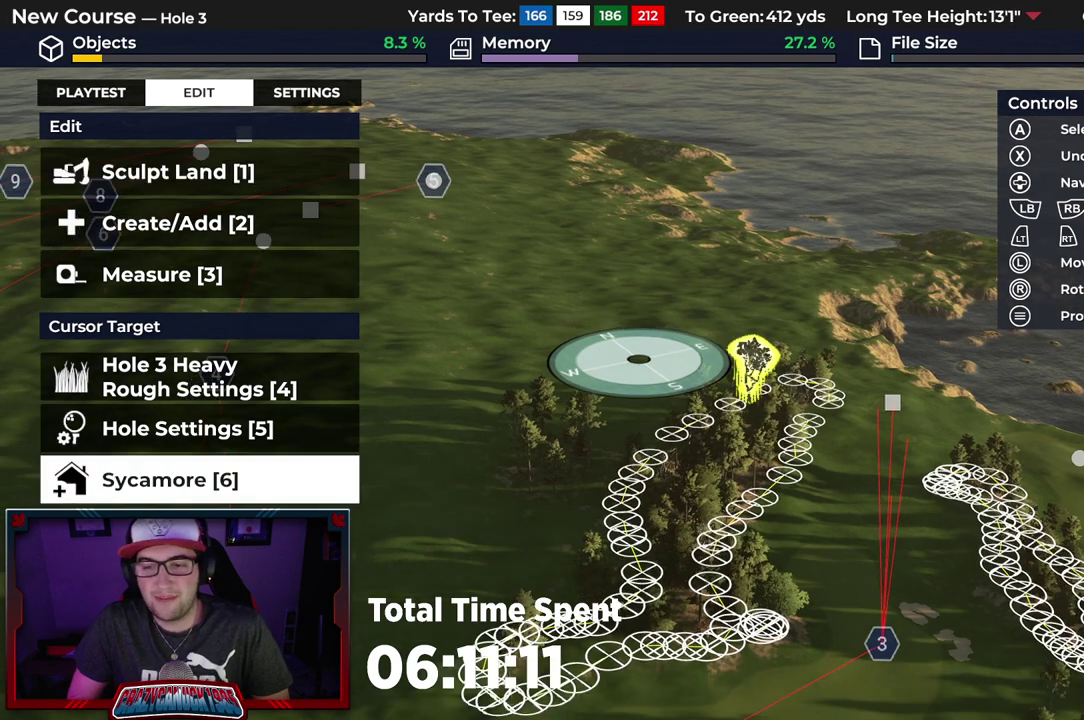
{"dt_ms": 400, "buttons": [], "left_stick": "center", "right_stick": "center", "events": []}
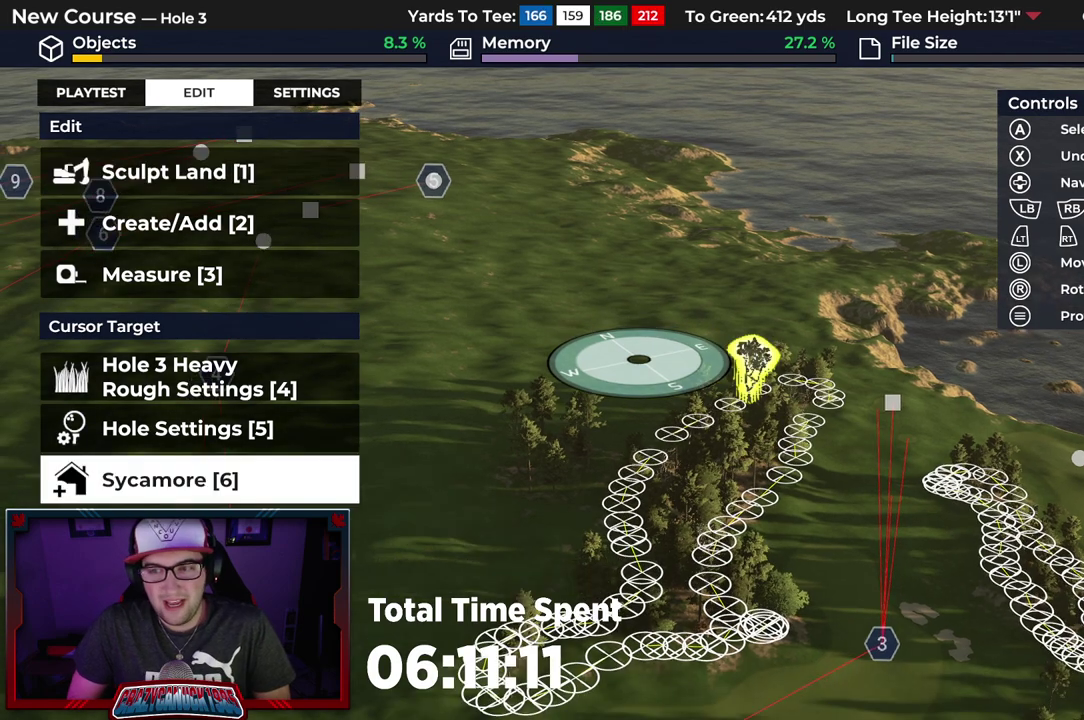
{"dt_ms": 500, "buttons": [], "left_stick": "center", "right_stick": "up", "events": [[483, "right_stick", "up"]]}
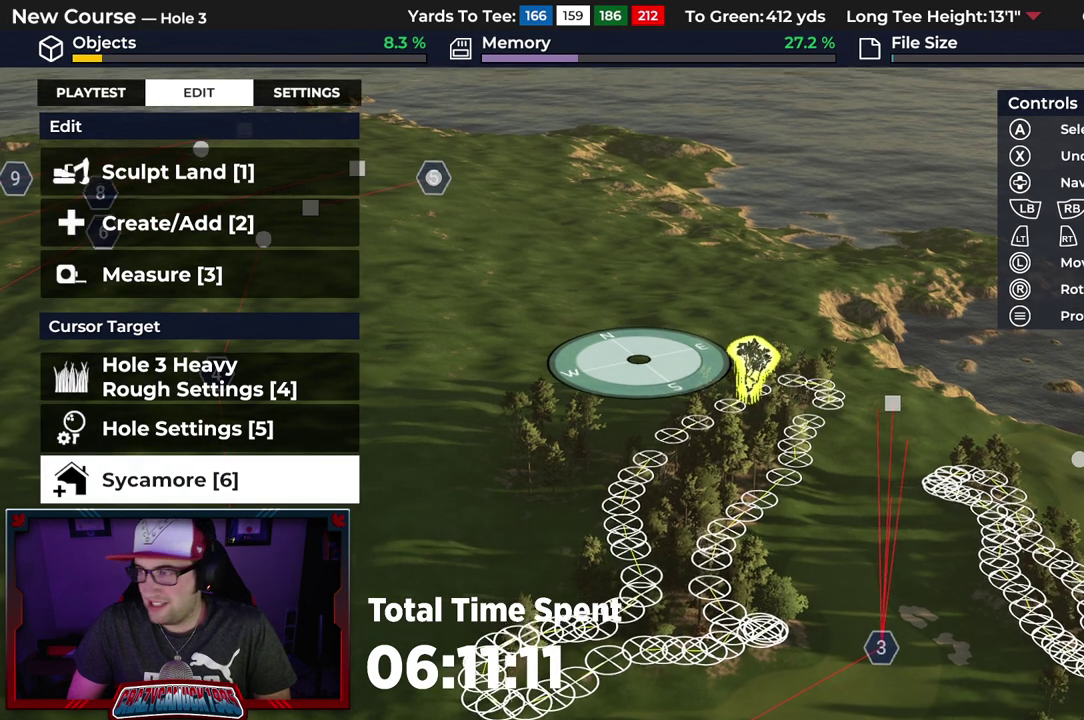
{"dt_ms": 400, "buttons": [], "left_stick": "center", "right_stick": "center", "events": [[167, "right_stick", "center"]]}
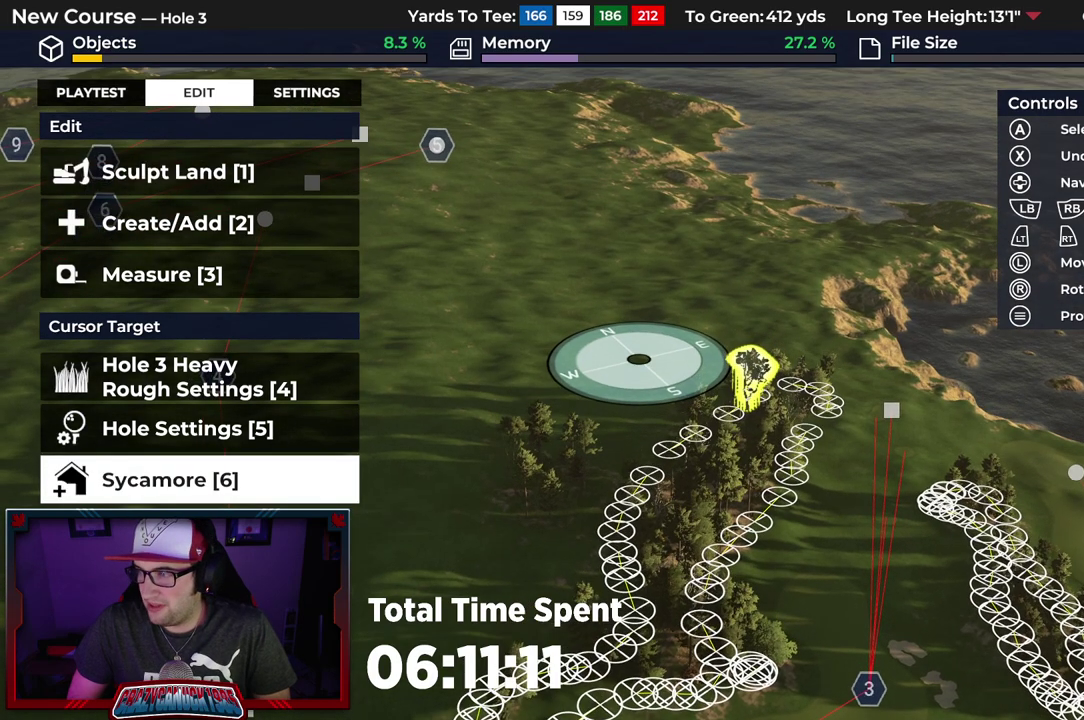
{"dt_ms": 600, "buttons": [], "left_stick": "center", "right_stick": "center", "events": []}